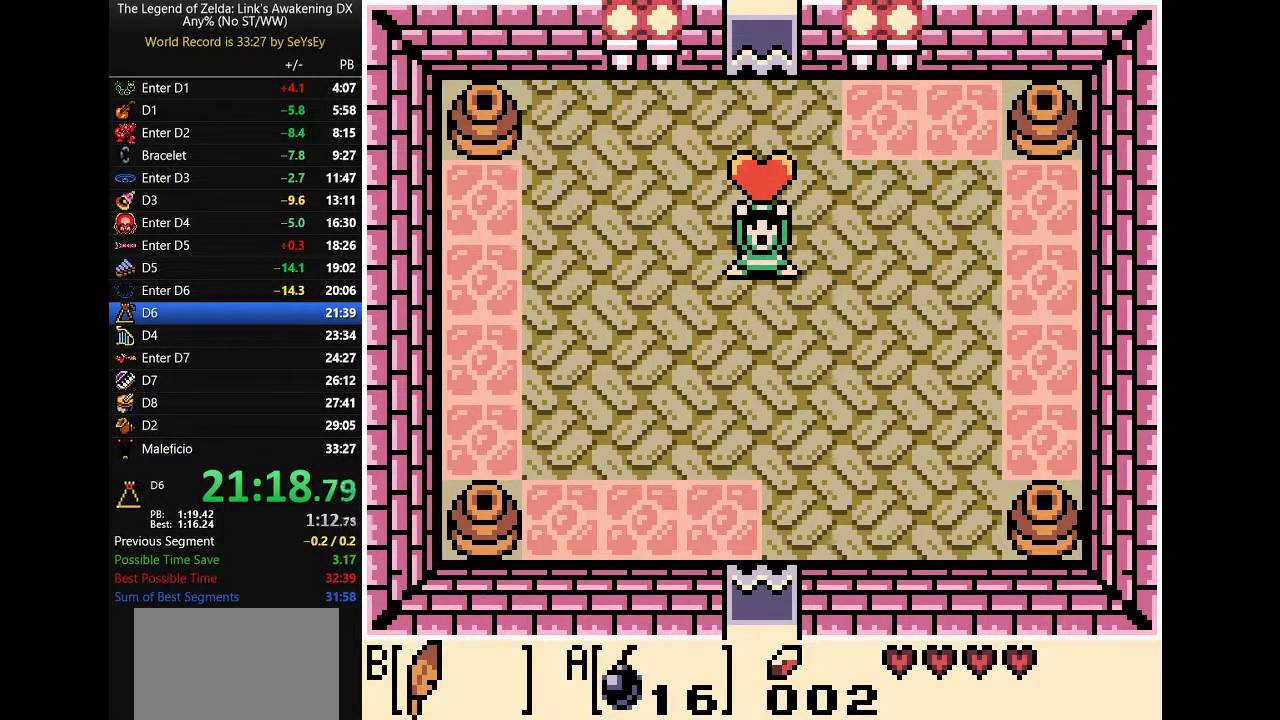
Gameplay with a controller (Nintendo layout); each line is a JSON object with the inputs held at the frame after it. Not read: L3 R3 START.
{"buttons": ["DPAD_UP"]}
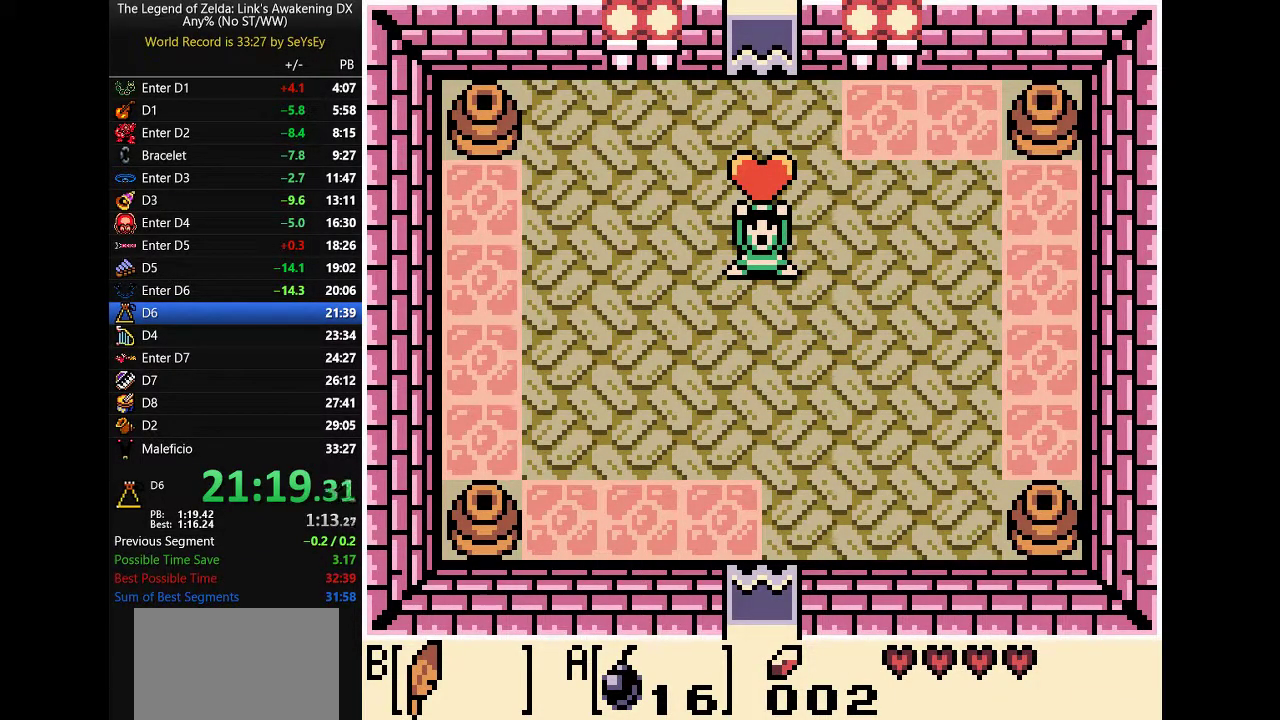
{"buttons": ["DPAD_UP"]}
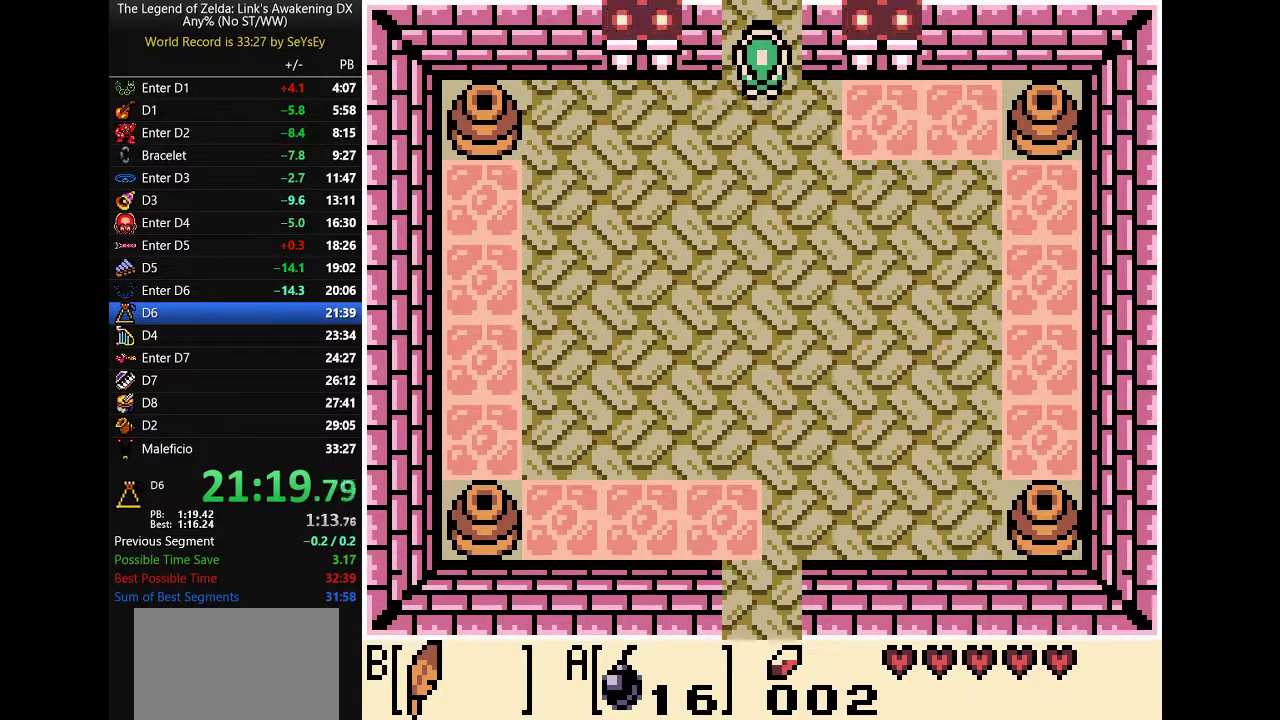
{"buttons": ["DPAD_UP"]}
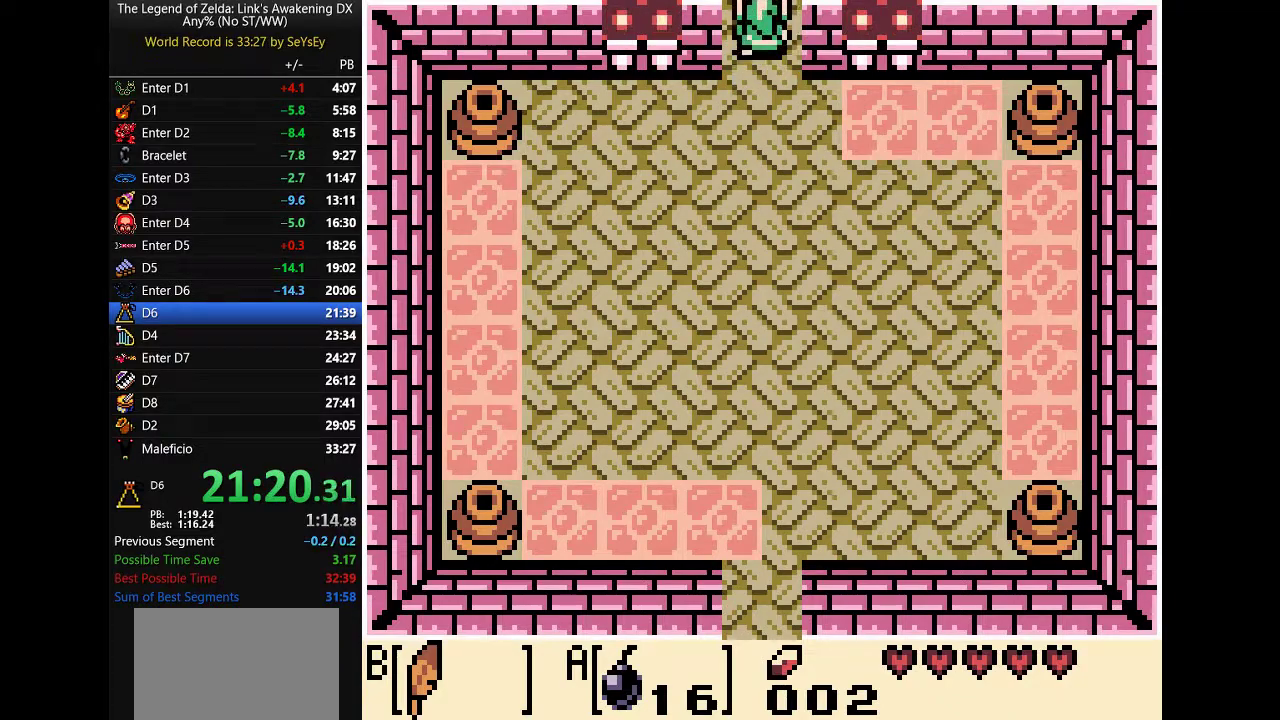
{"buttons": ["DPAD_UP"]}
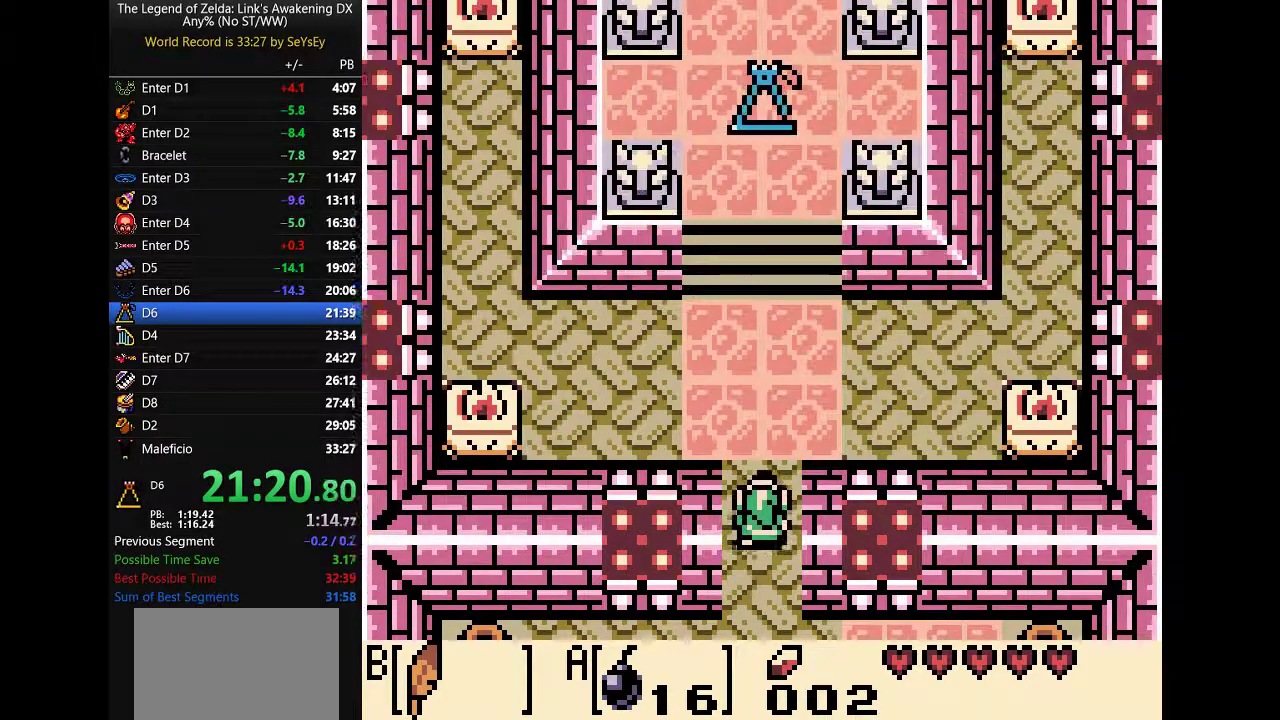
{"buttons": ["DPAD_UP"]}
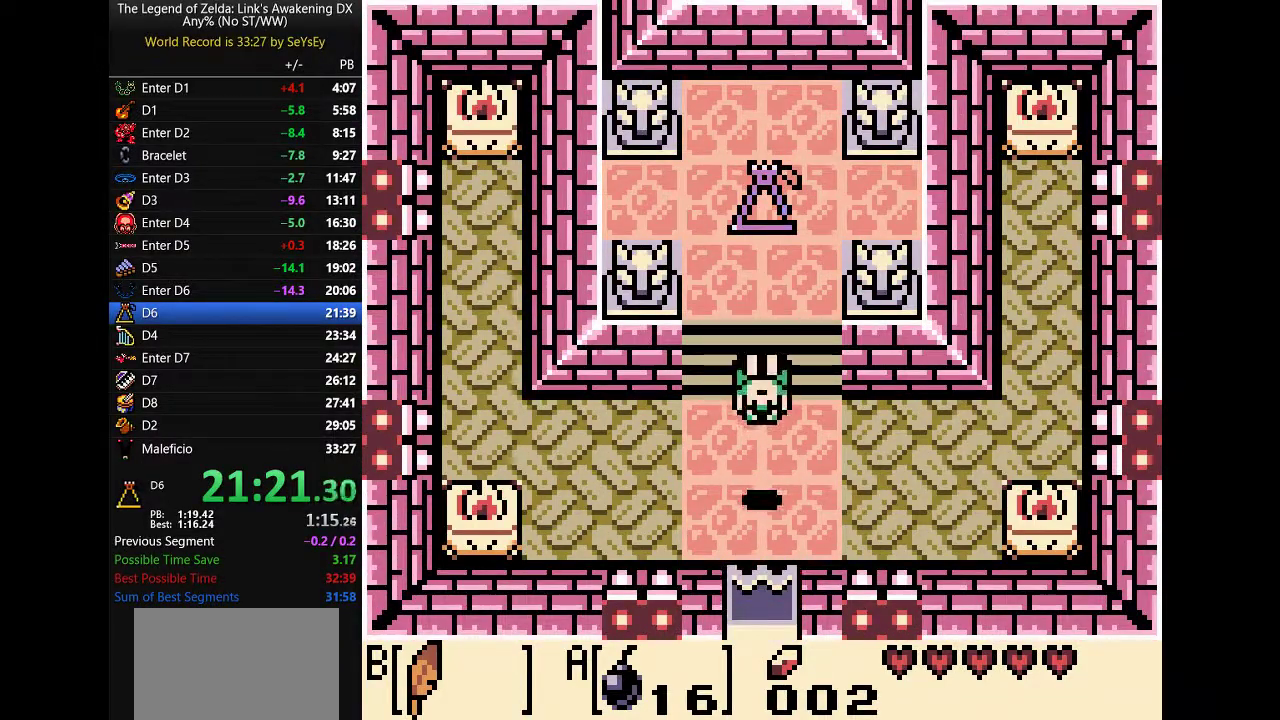
{"buttons": ["DPAD_UP"]}
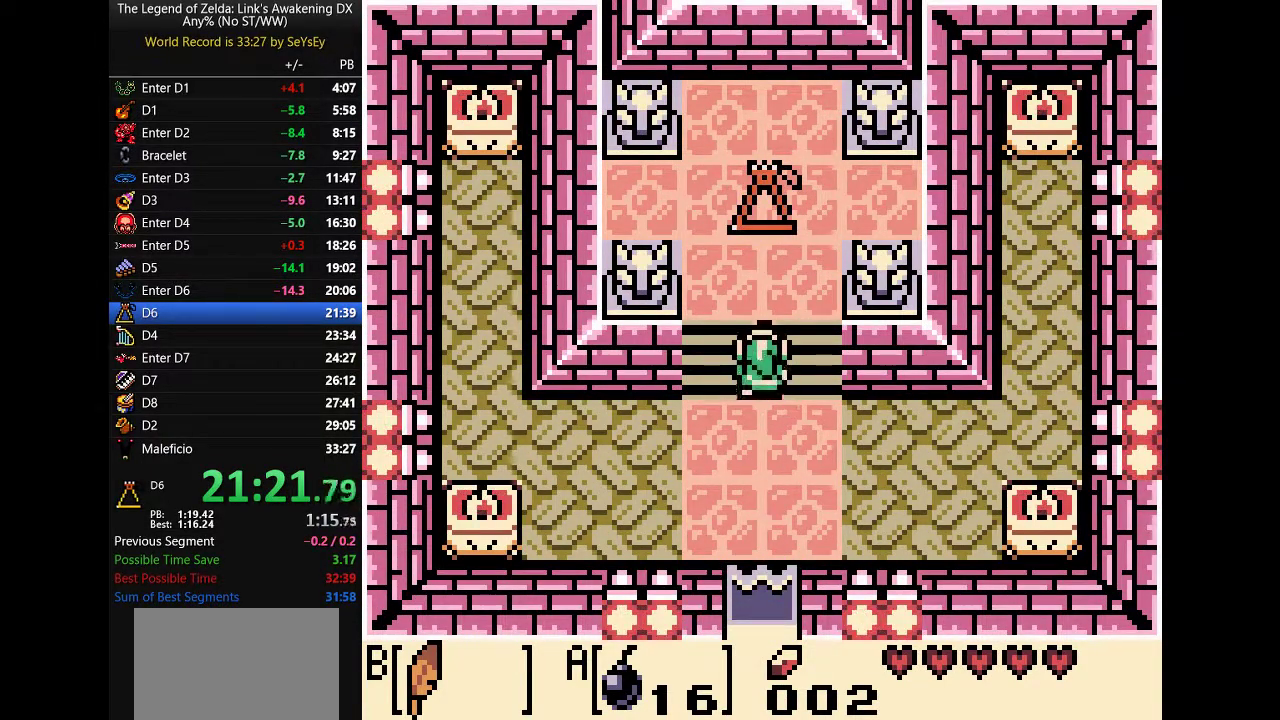
{"buttons": ["DPAD_UP"]}